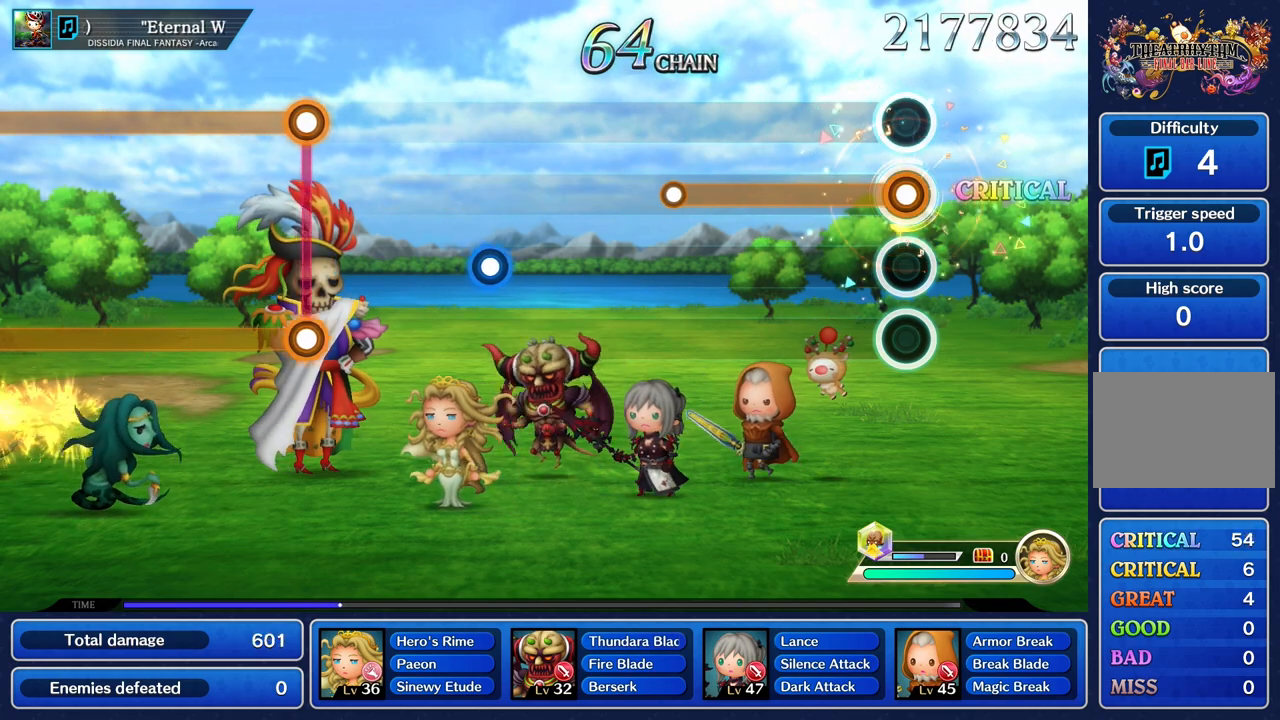
Gameplay with a controller (PlayStation layout); each line is a JSON object with the inputs held at the frame after it. "events" lists button and stick changes between this image and that frame as [ms after this image, input, new state], when the widget could be followed in between. Not read: CIRCLE L3 R2 R3 SQUARE.
{"buttons": ["R1"], "left_stick": "center", "right_stick": "center", "events": []}
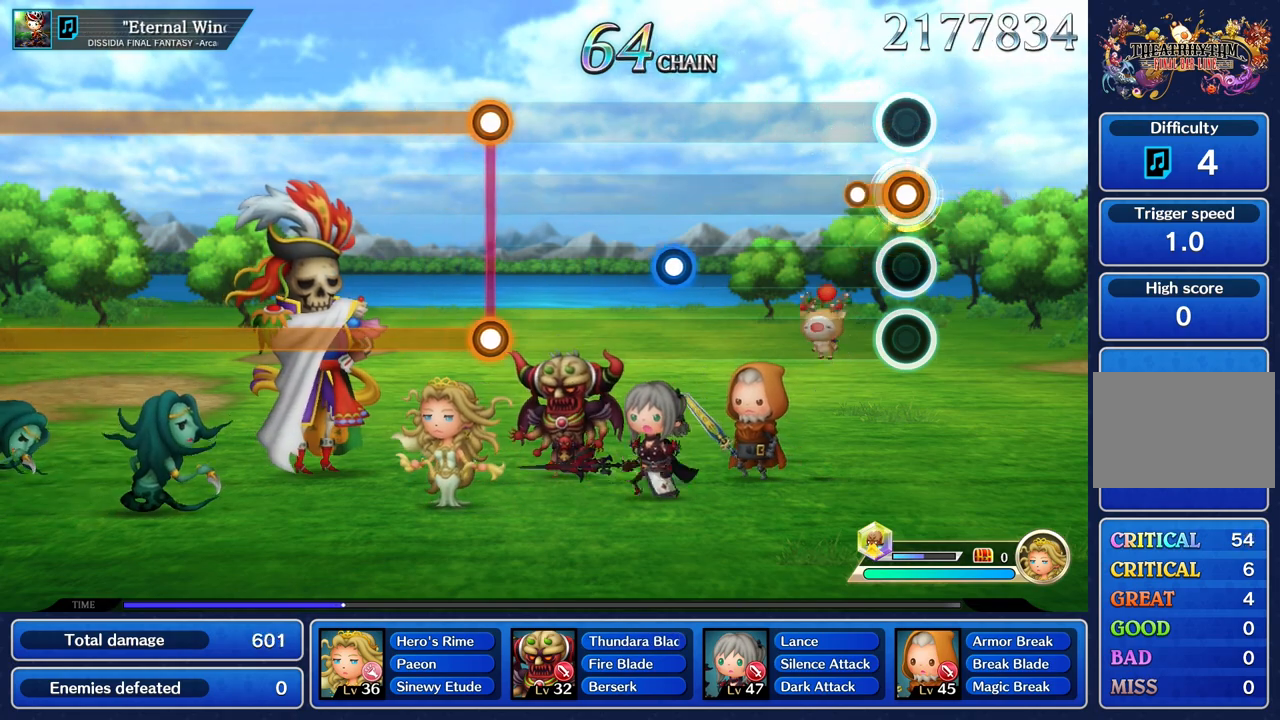
{"buttons": [], "left_stick": "center", "right_stick": "center", "events": [[184, "R1", "up"]]}
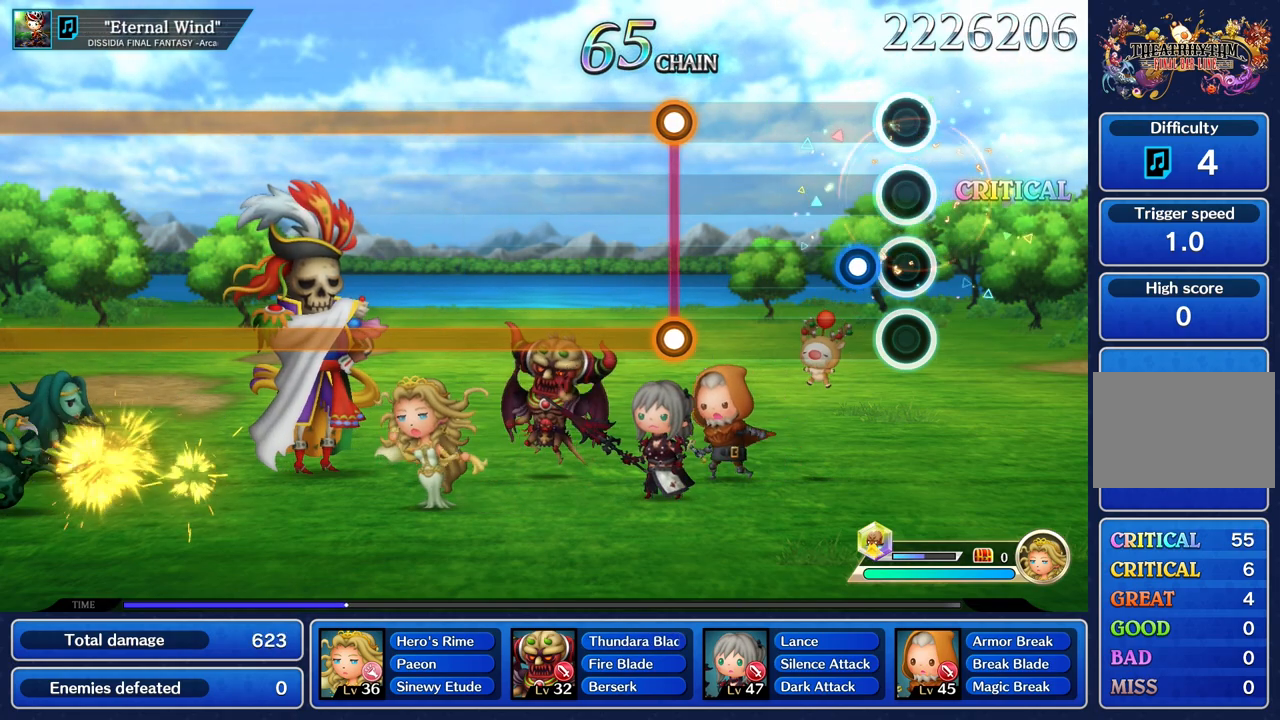
{"buttons": [], "left_stick": "center", "right_stick": "center", "events": [[166, "R1", "down"], [267, "R1", "up"]]}
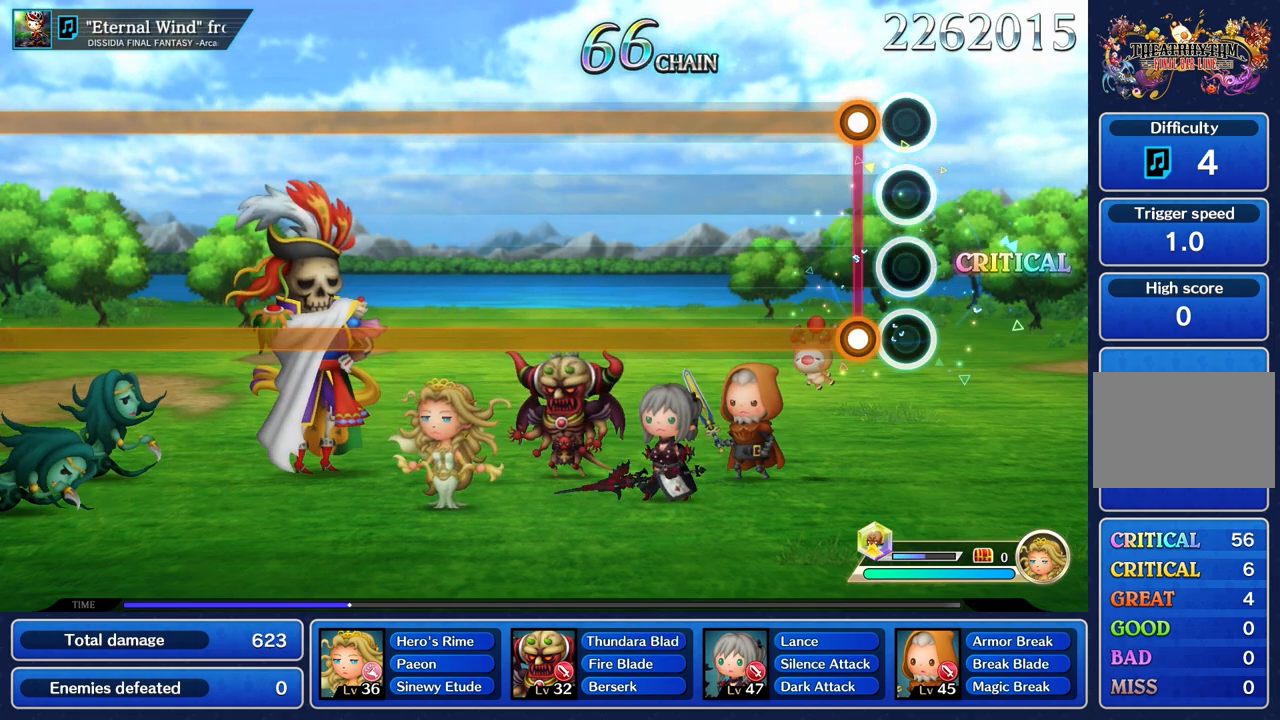
{"buttons": ["L1", "R1"], "left_stick": "center", "right_stick": "center", "events": [[167, "L1", "down"], [167, "R1", "down"]]}
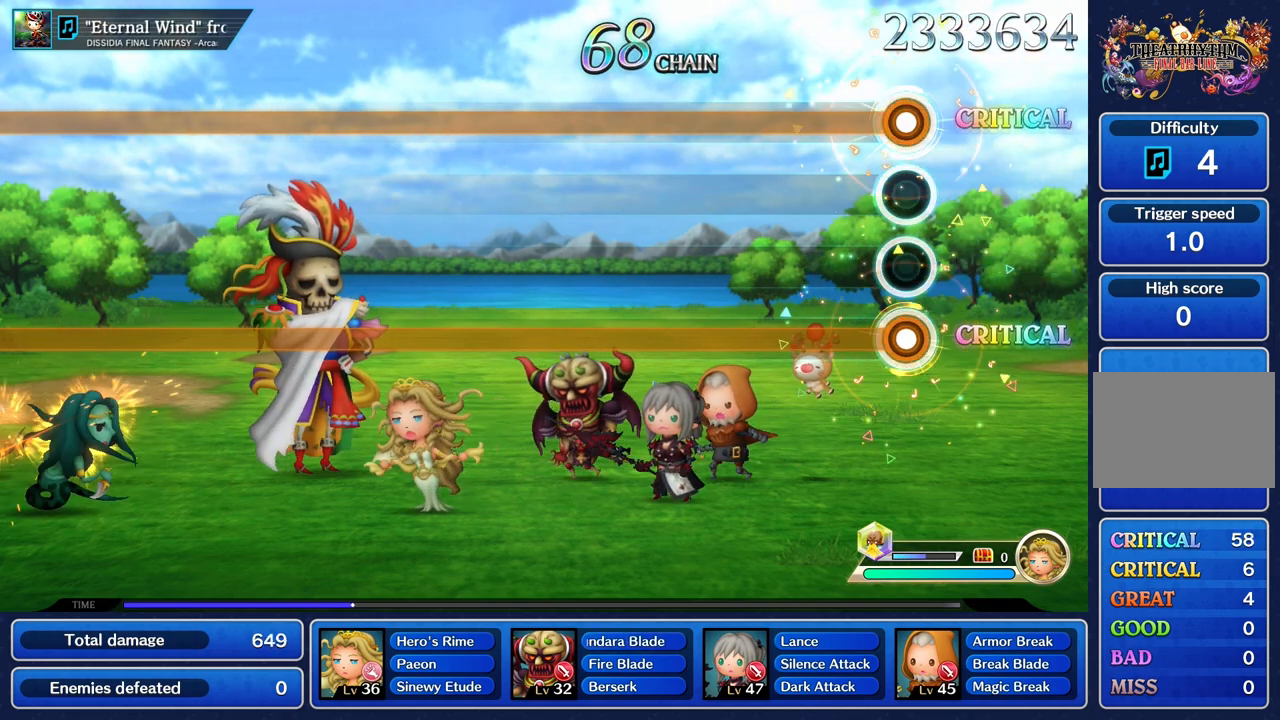
{"buttons": ["L1", "R1"], "left_stick": "center", "right_stick": "center", "events": []}
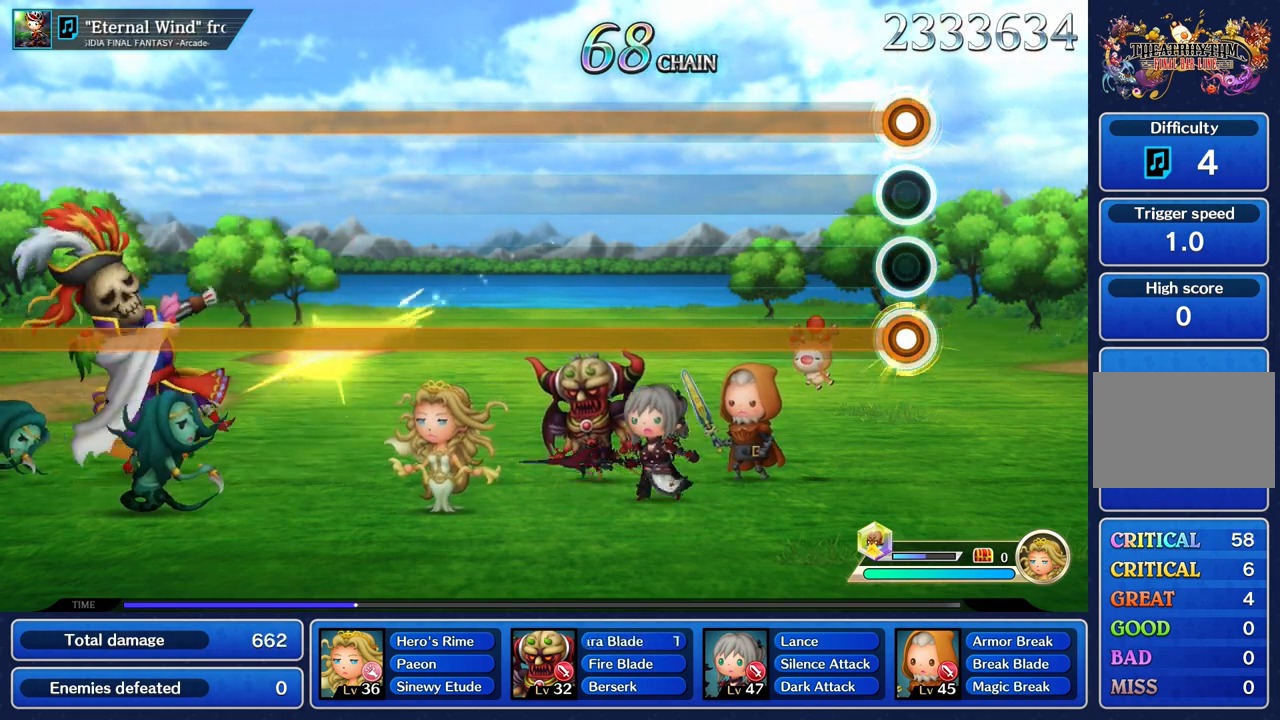
{"buttons": ["L1", "R1"], "left_stick": "center", "right_stick": "center", "events": []}
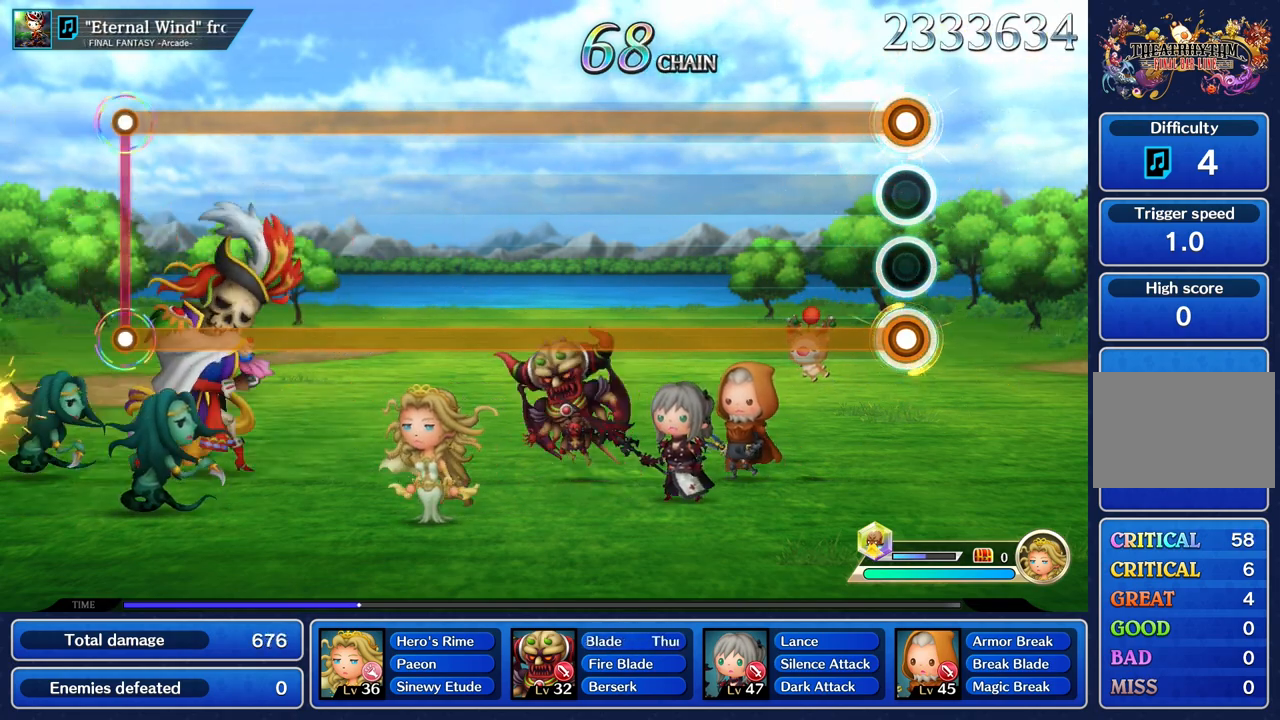
{"buttons": ["L1", "R1"], "left_stick": "center", "right_stick": "center", "events": []}
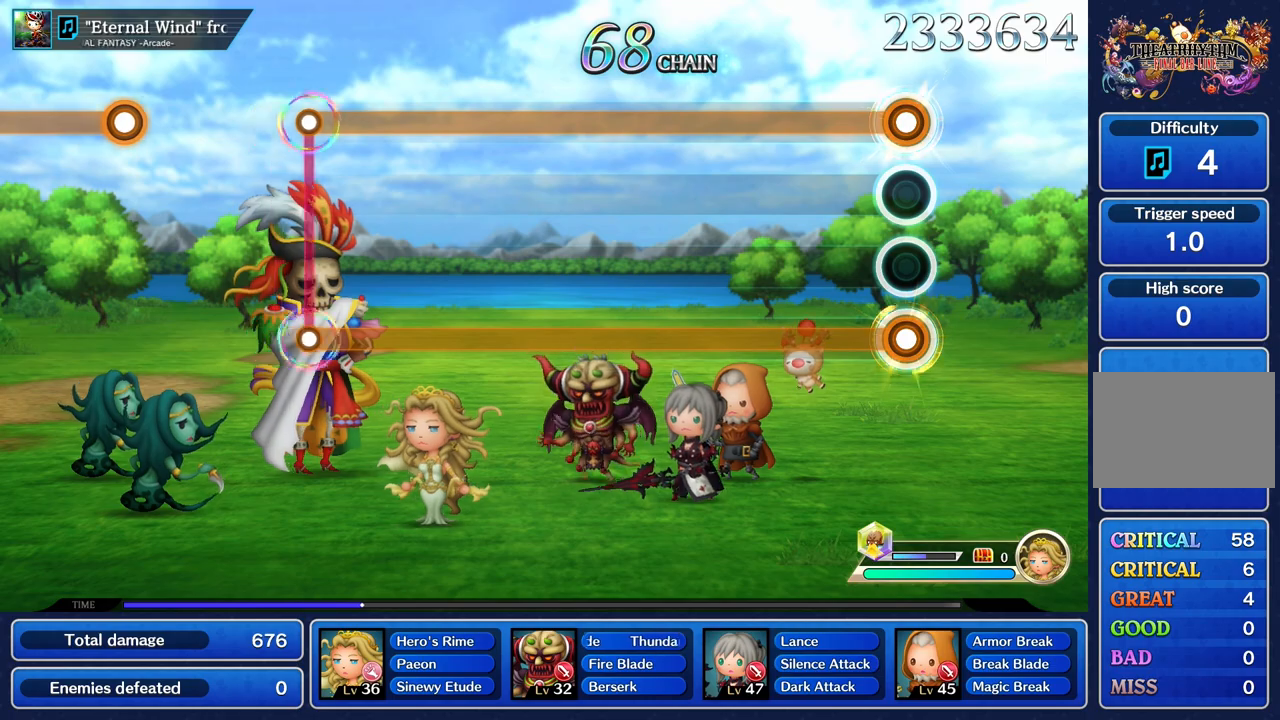
{"buttons": ["L1", "R1"], "left_stick": "center", "right_stick": "center", "events": []}
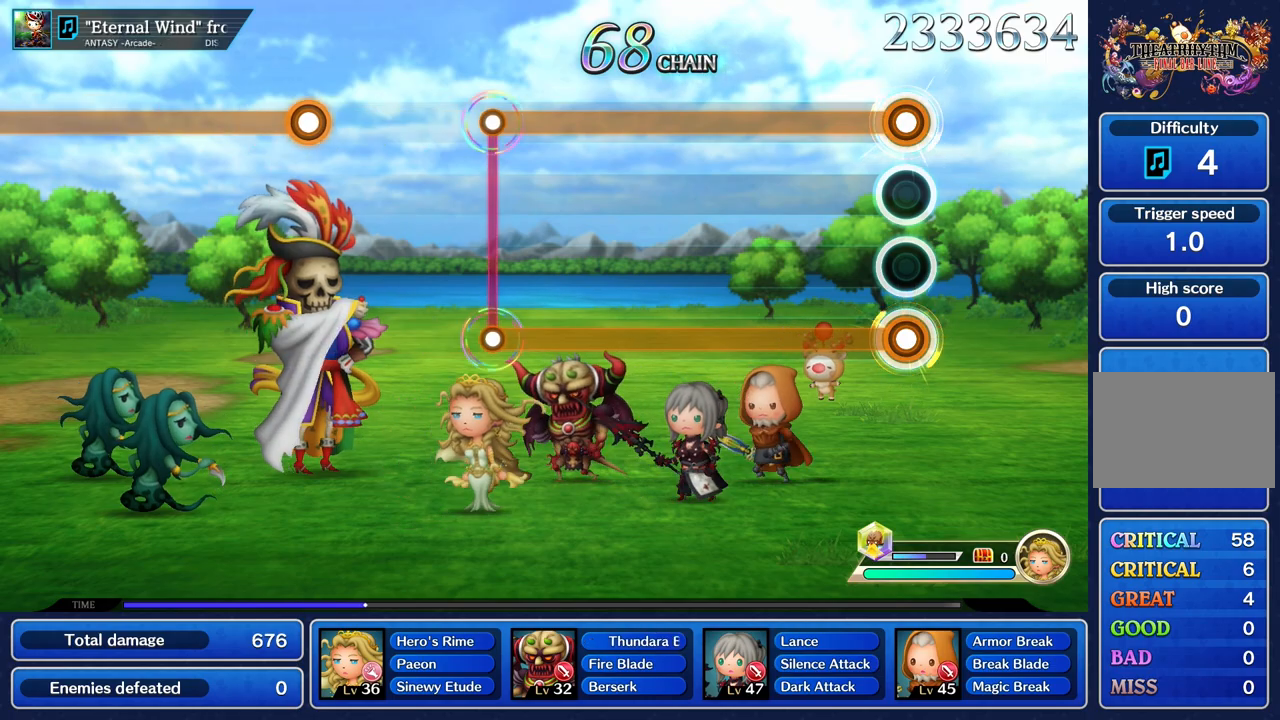
{"buttons": ["L1", "R1"], "left_stick": "center", "right_stick": "center", "events": []}
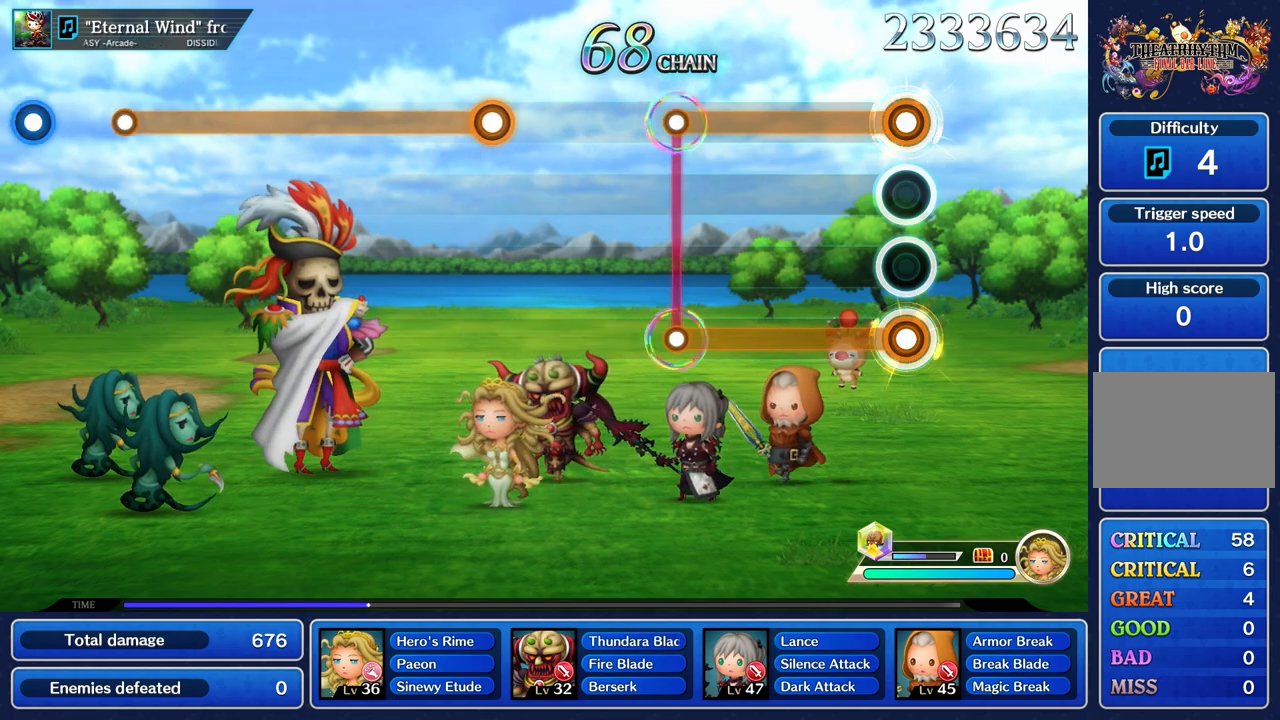
{"buttons": ["L1", "R1"], "left_stick": "center", "right_stick": "center", "events": []}
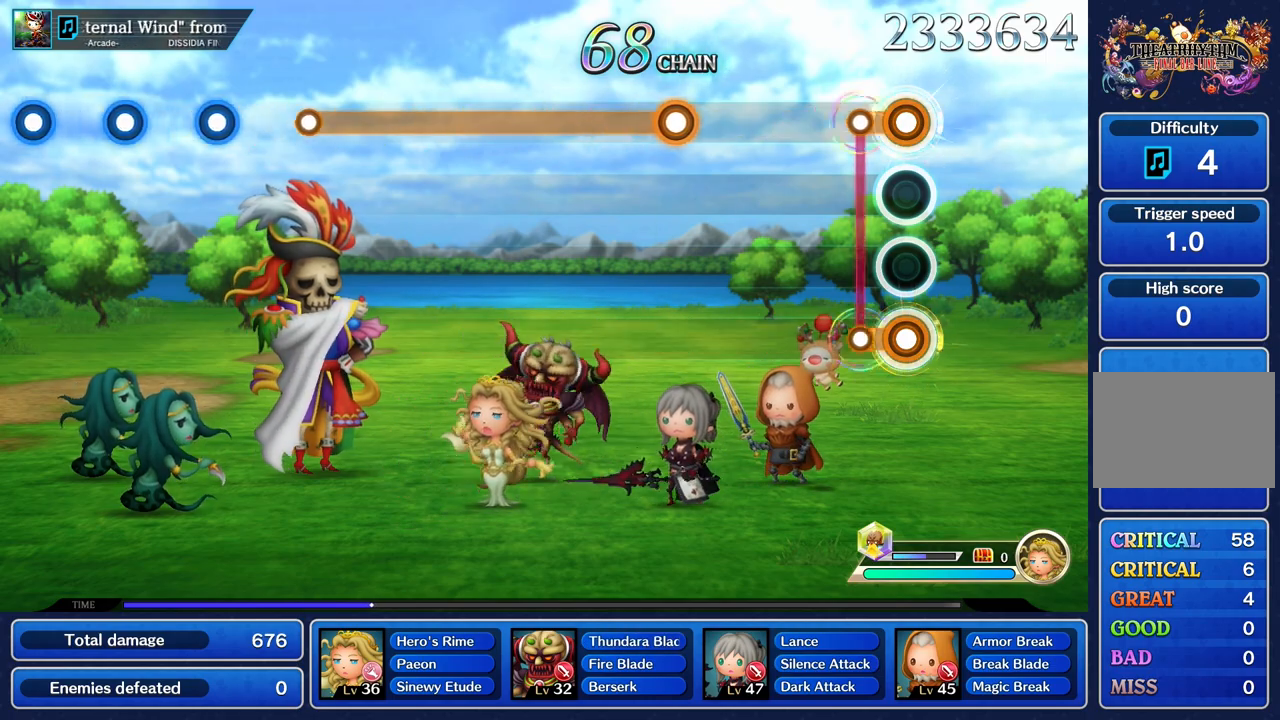
{"buttons": [], "left_stick": "center", "right_stick": "center", "events": [[133, "L1", "up"], [133, "R1", "up"]]}
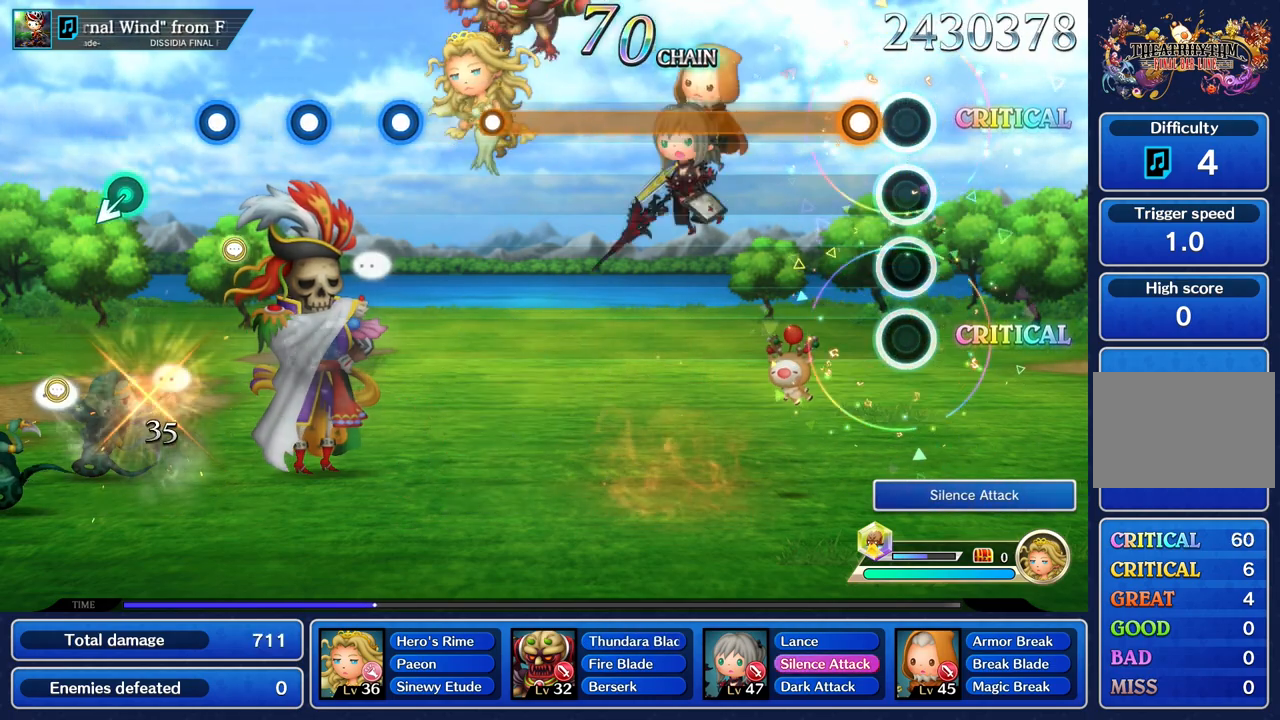
{"buttons": ["R1"], "left_stick": "center", "right_stick": "center", "events": [[150, "R1", "down"]]}
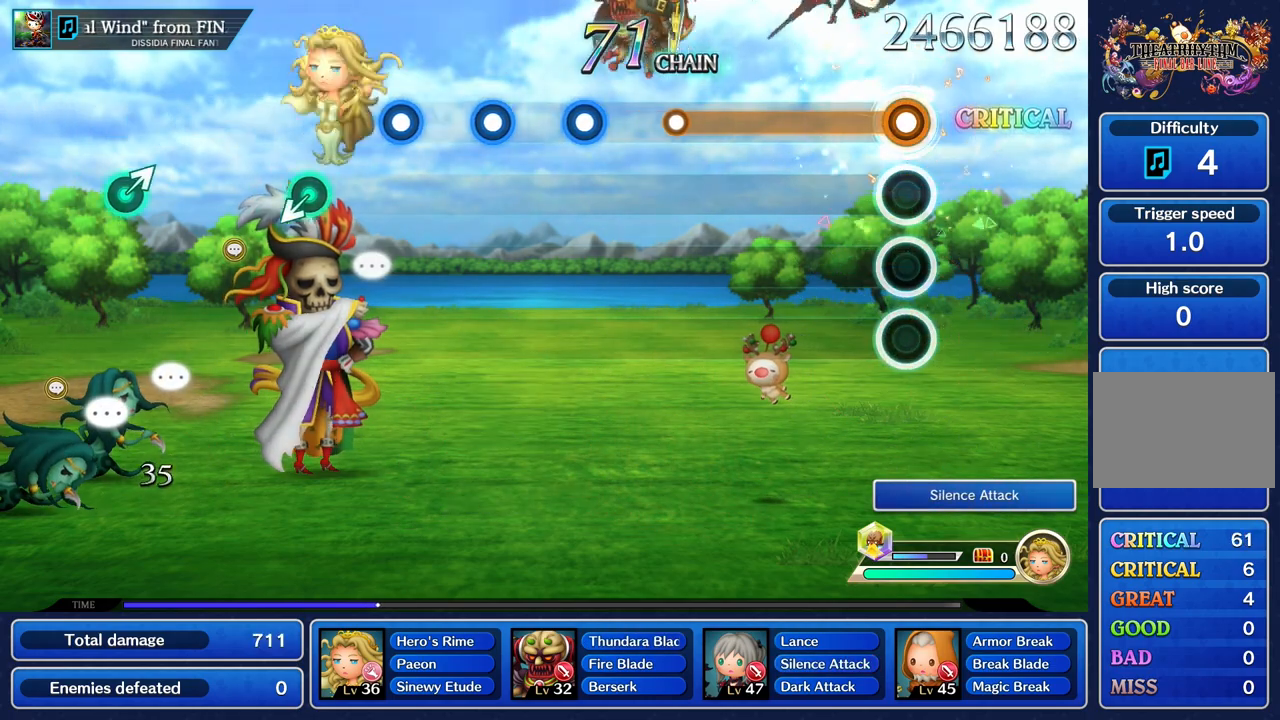
{"buttons": ["R1"], "left_stick": "center", "right_stick": "center", "events": []}
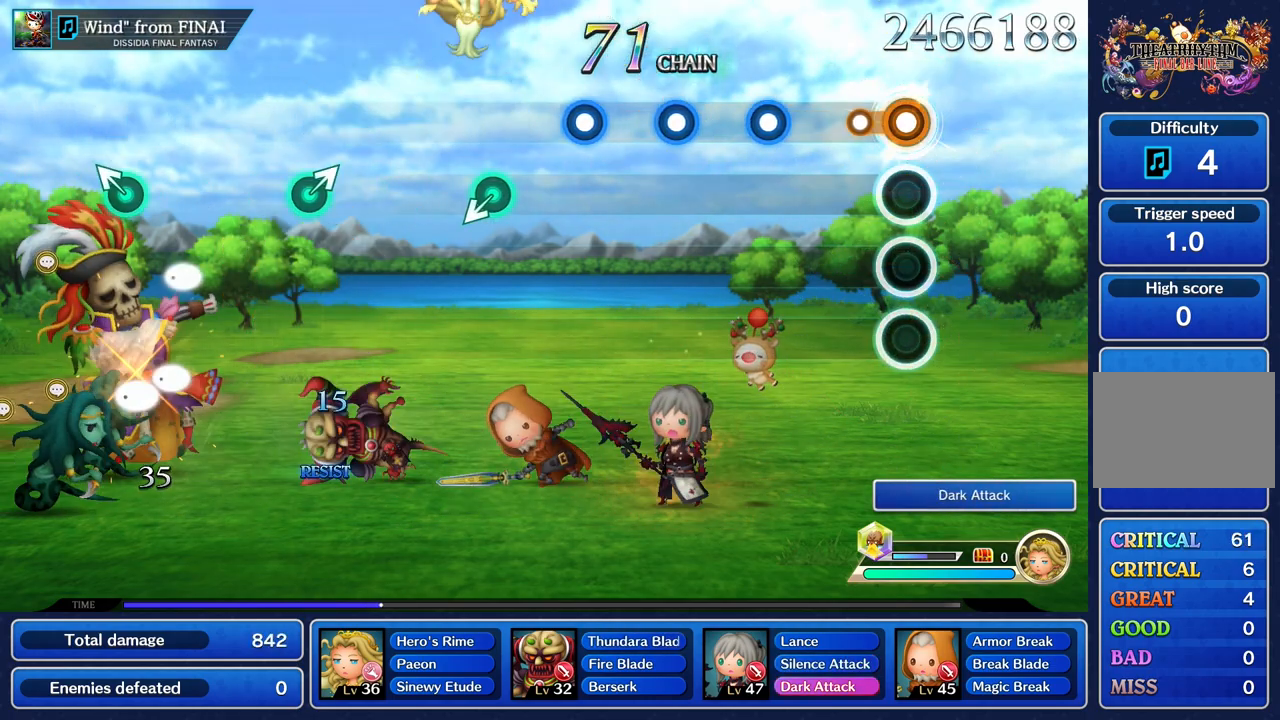
{"buttons": ["R1"], "left_stick": "center", "right_stick": "center", "events": [[167, "R1", "up"], [417, "R1", "down"]]}
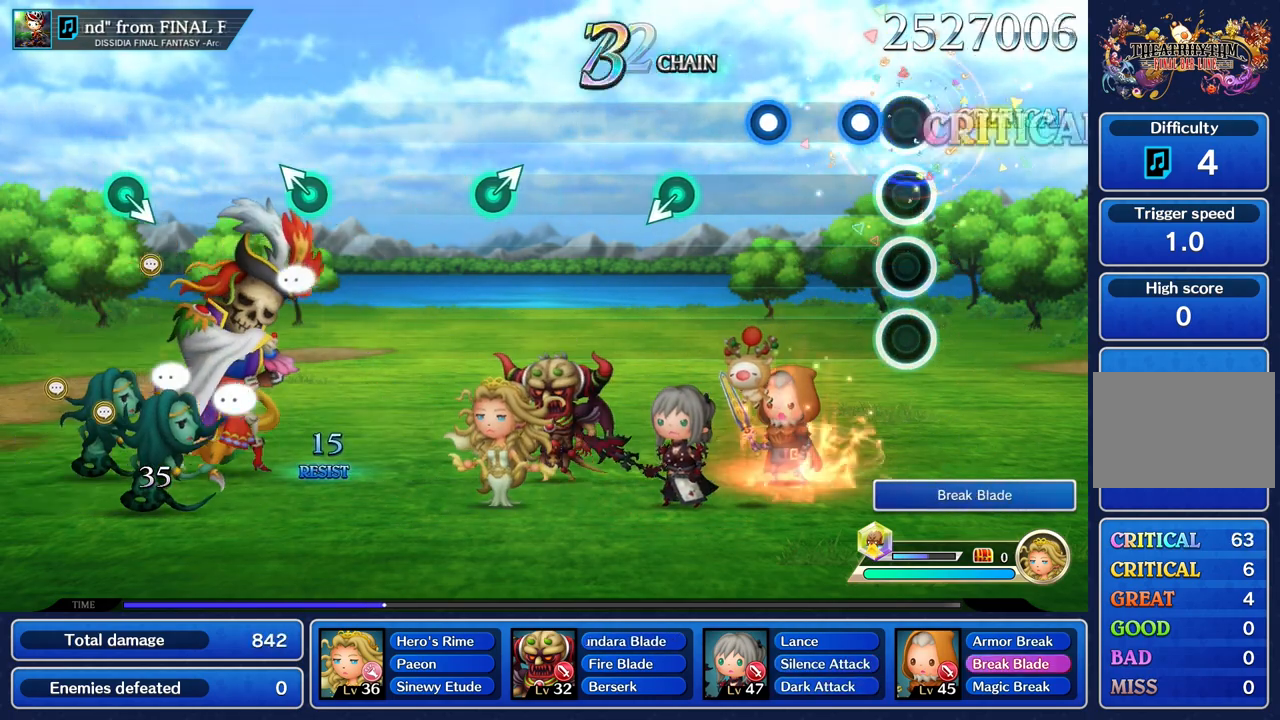
{"buttons": ["R1"], "left_stick": "center", "right_stick": "center", "events": [[16, "R1", "up"], [133, "R1", "down"], [250, "R1", "up"], [417, "R1", "down"]]}
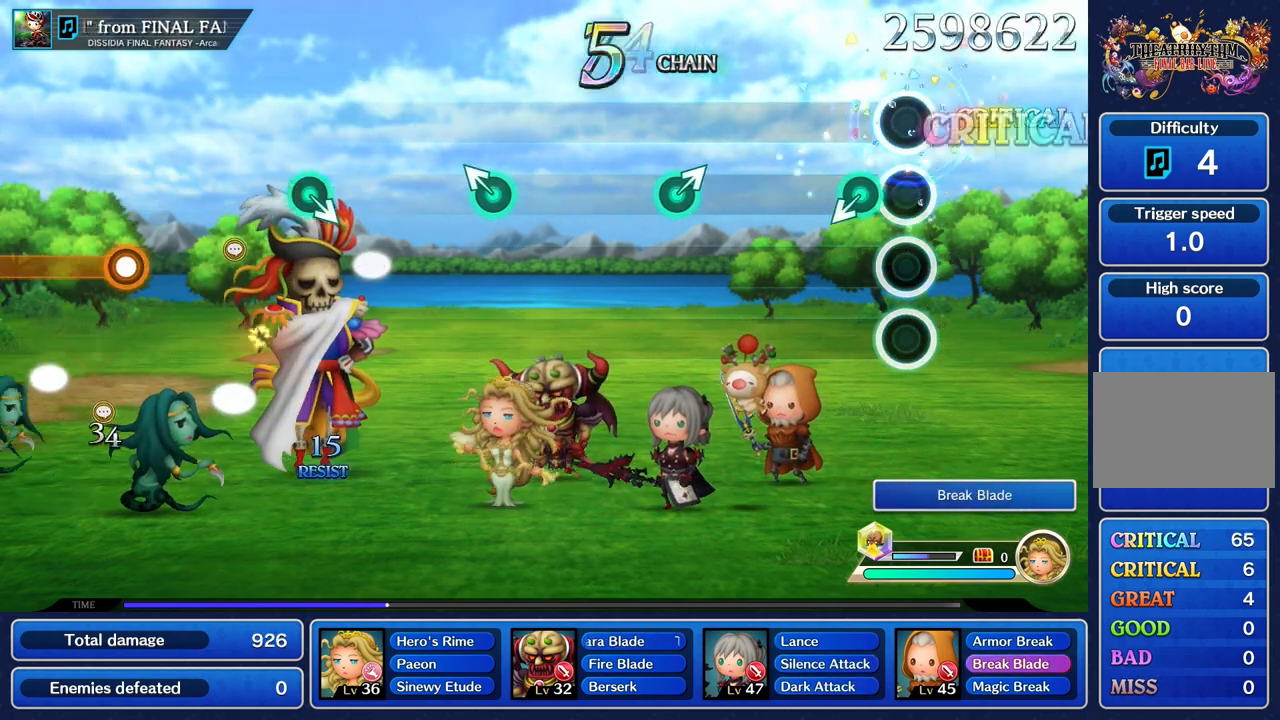
{"buttons": [], "left_stick": "center", "right_stick": "center"}
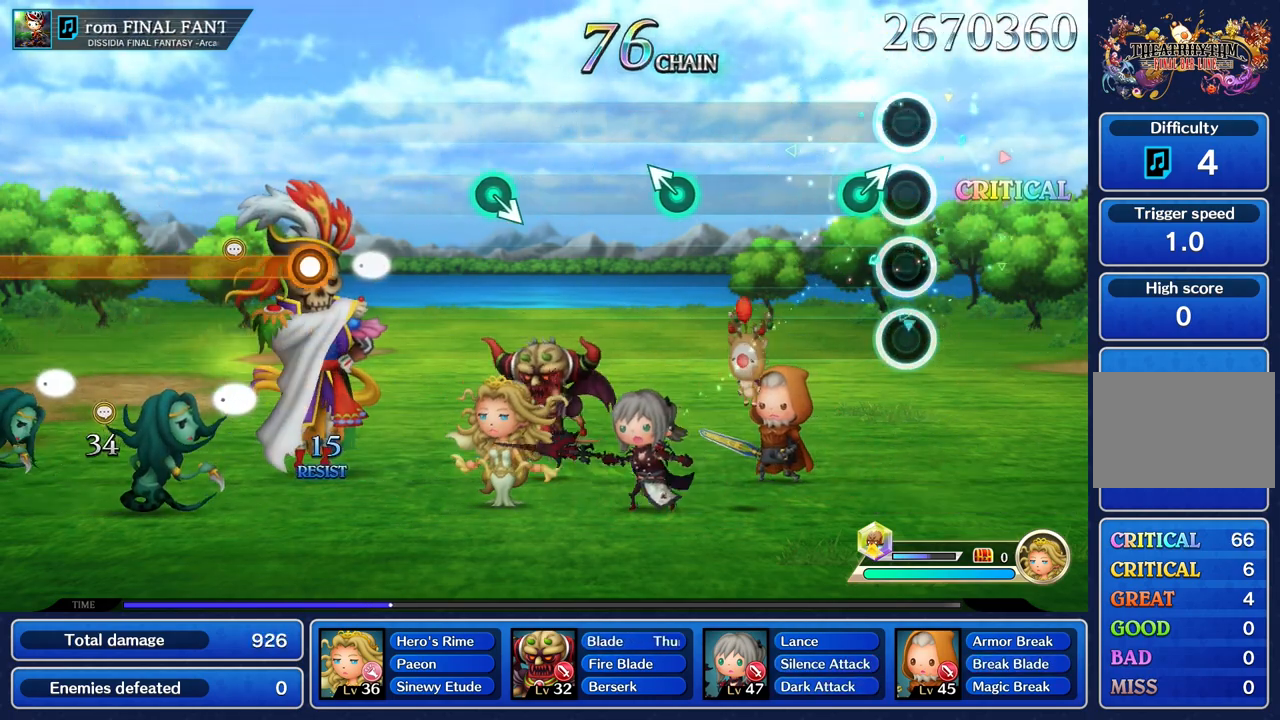
{"buttons": [], "left_stick": "center", "right_stick": "center", "events": [[116, "left_stick", "up"], [267, "left_stick", "center"]]}
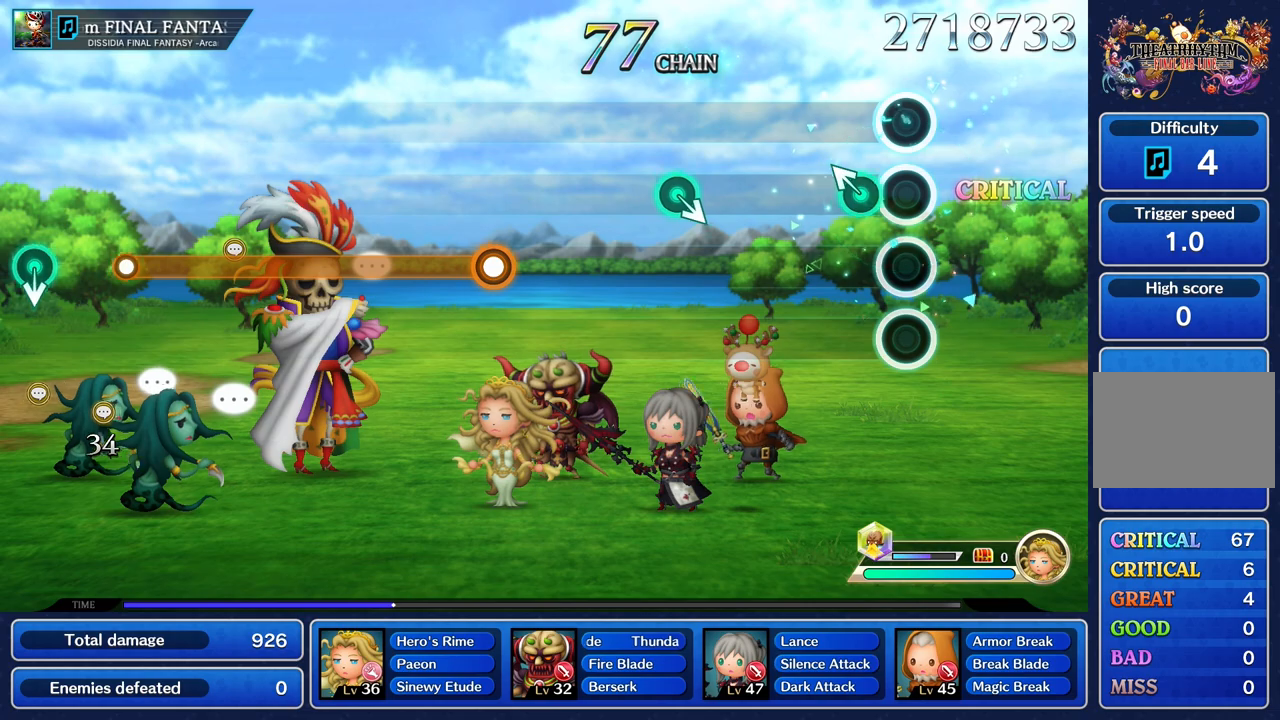
{"buttons": [], "left_stick": "center", "right_stick": "center", "events": [[150, "left_stick", "up"], [267, "left_stick", "center"]]}
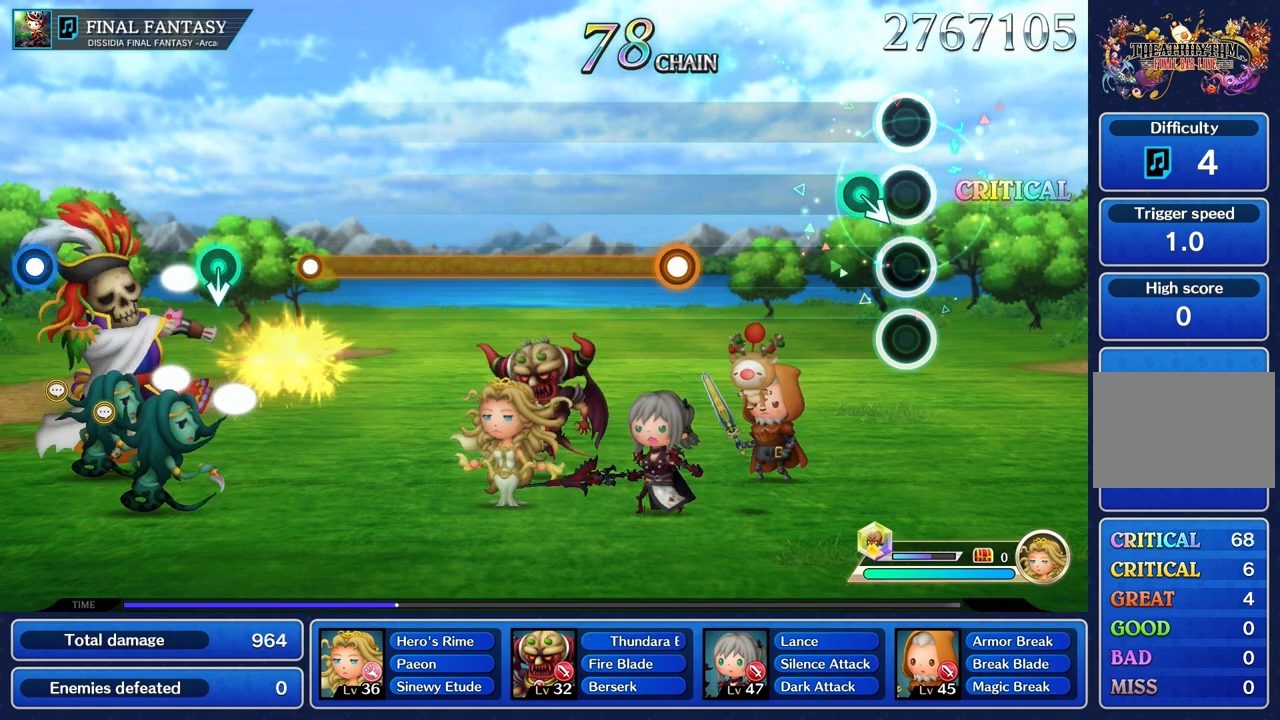
{"buttons": [], "left_stick": "center", "right_stick": "center"}
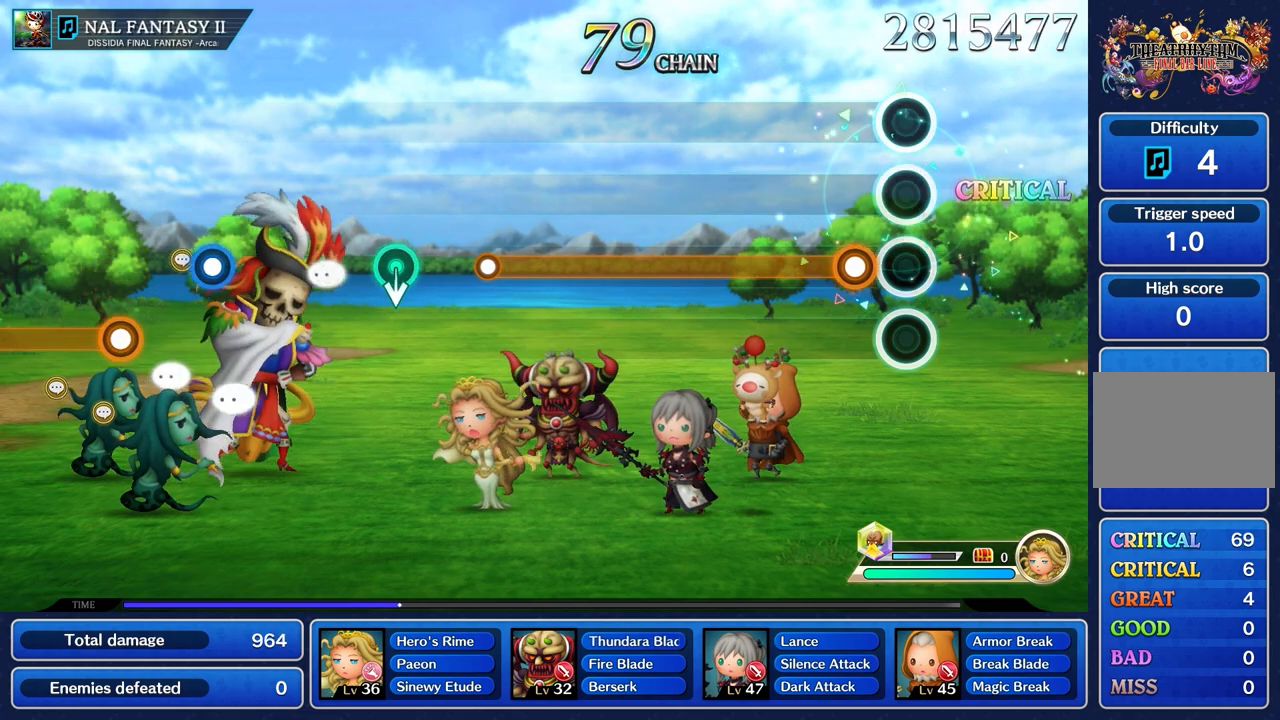
{"buttons": ["R1"], "left_stick": "center", "right_stick": "center", "events": [[167, "R1", "down"]]}
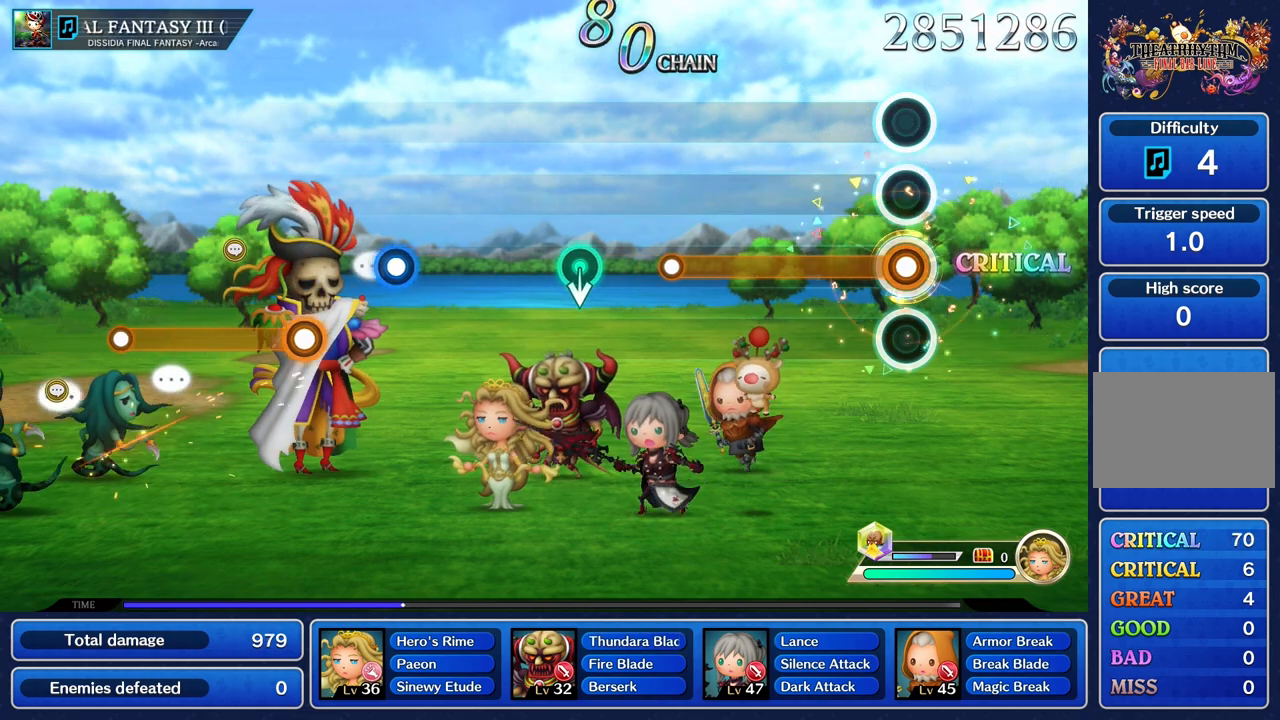
{"buttons": ["R1"], "left_stick": "center", "right_stick": "center", "events": []}